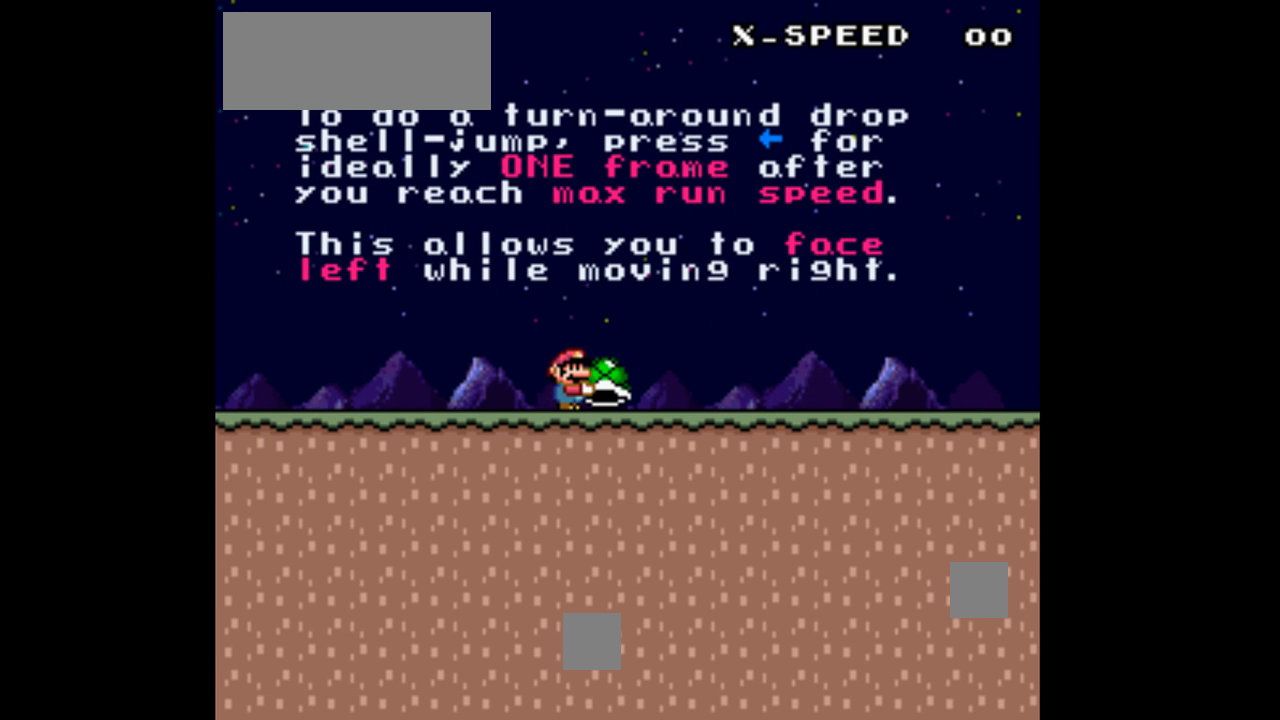
Gameplay with a controller (Nintendo layout); each line is a JSON object with the inputs held at the frame after it. "events" lists button and stick changes between this image and that frame as [ms after this image, input, new state], when the widget could be followed in between. Not read: L3 R3.
{"buttons": ["Y"], "events": []}
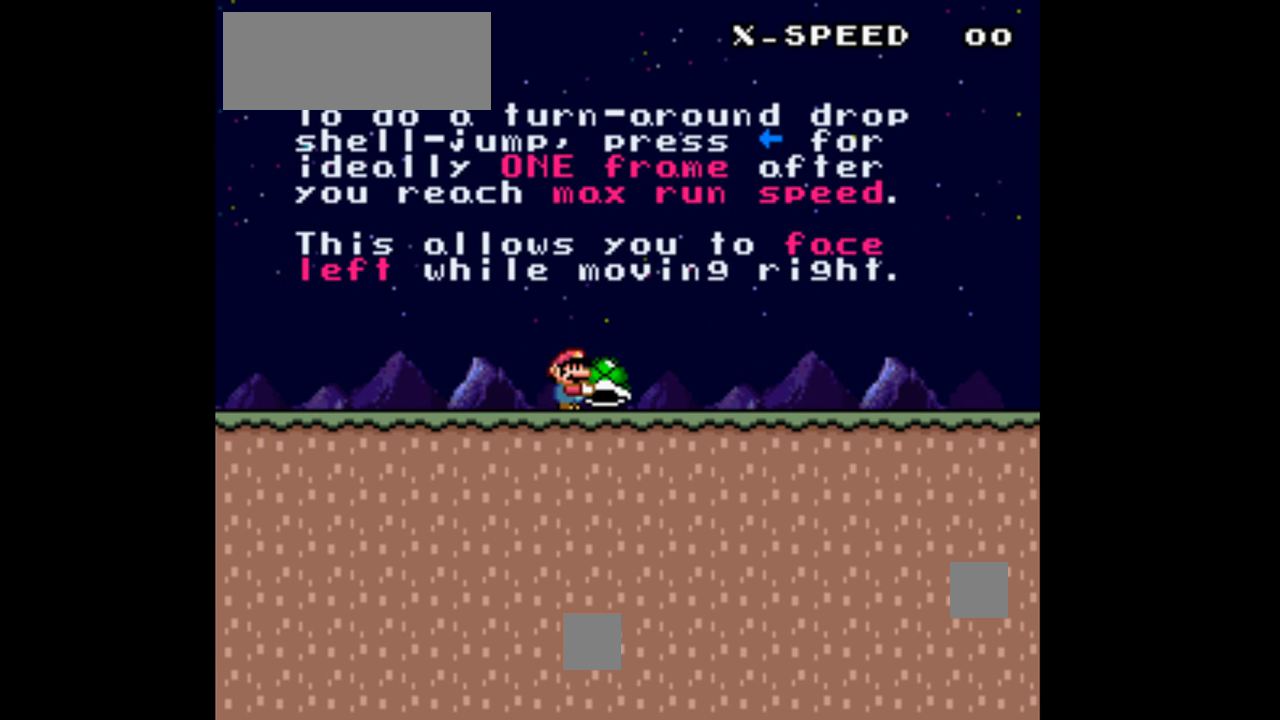
{"buttons": ["Y"], "events": []}
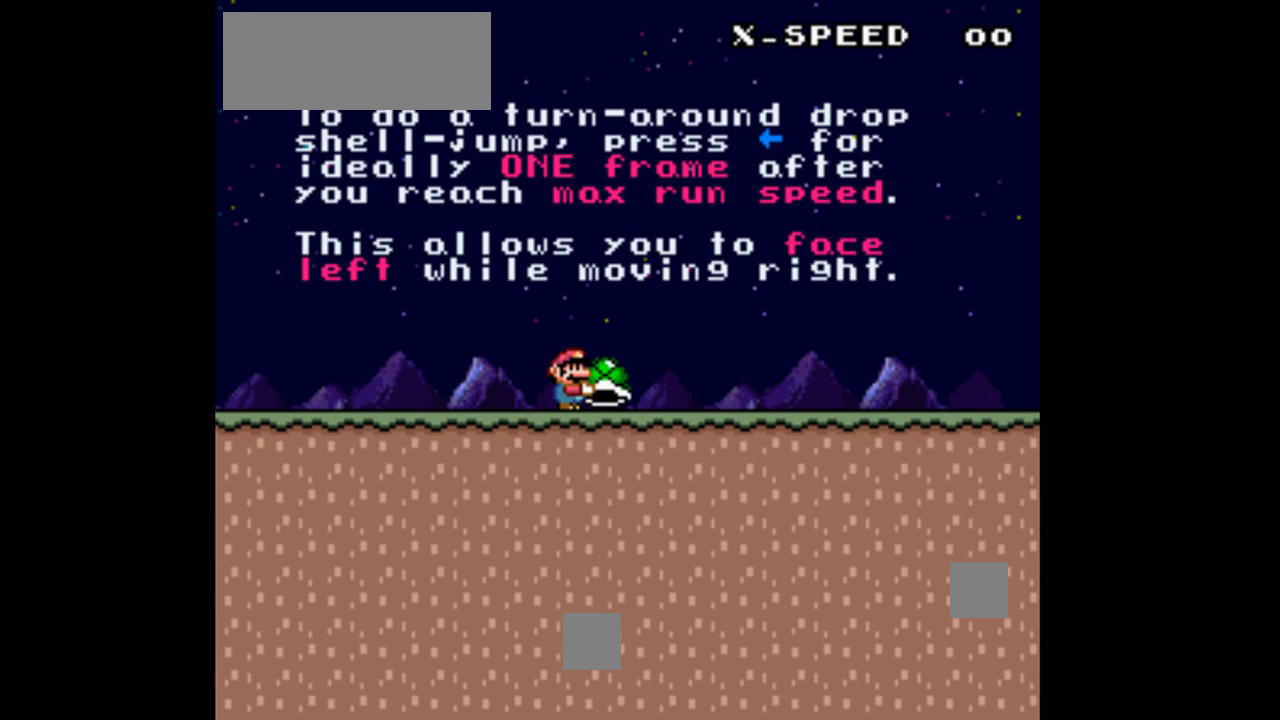
{"buttons": ["Y"], "events": []}
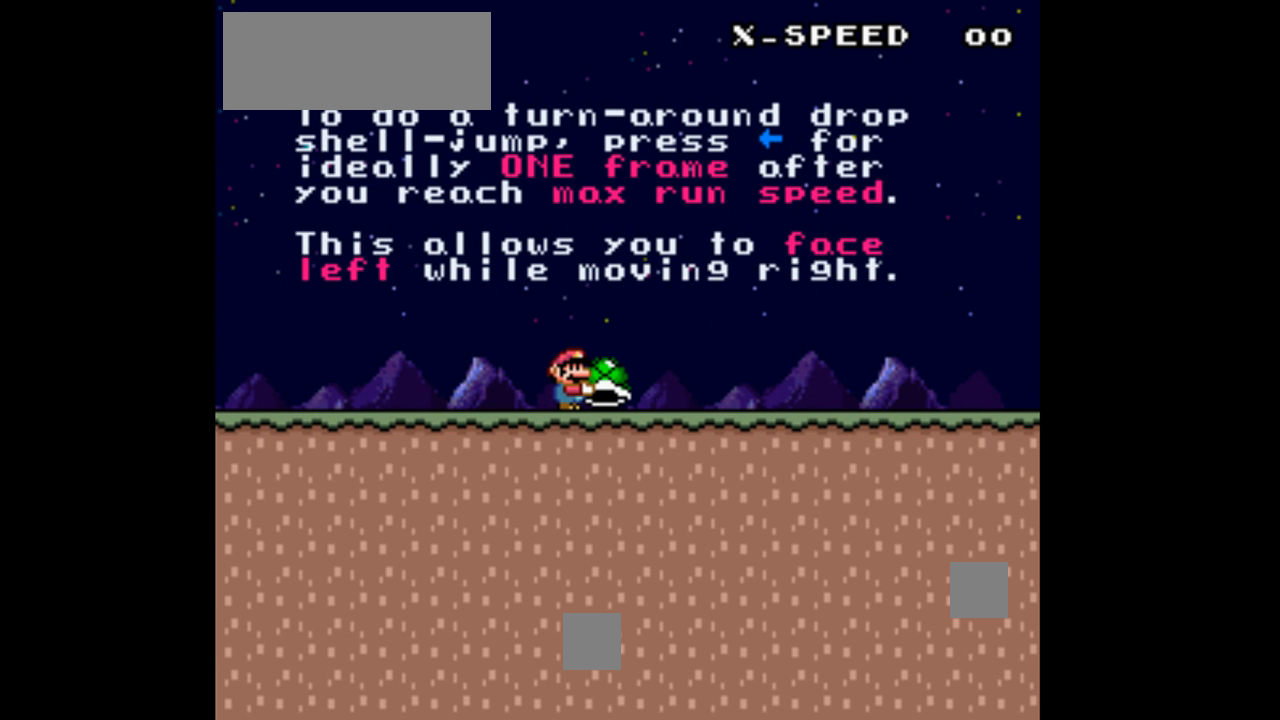
{"buttons": ["Y"], "events": []}
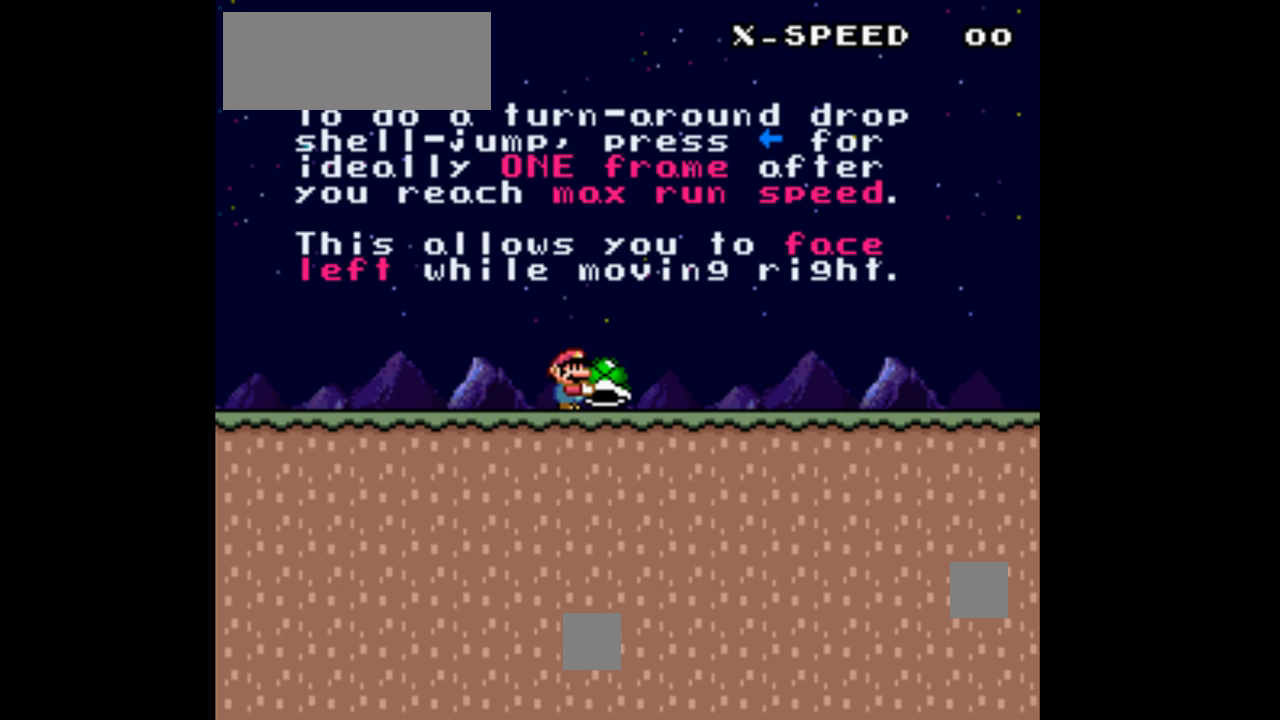
{"buttons": ["Y"], "events": []}
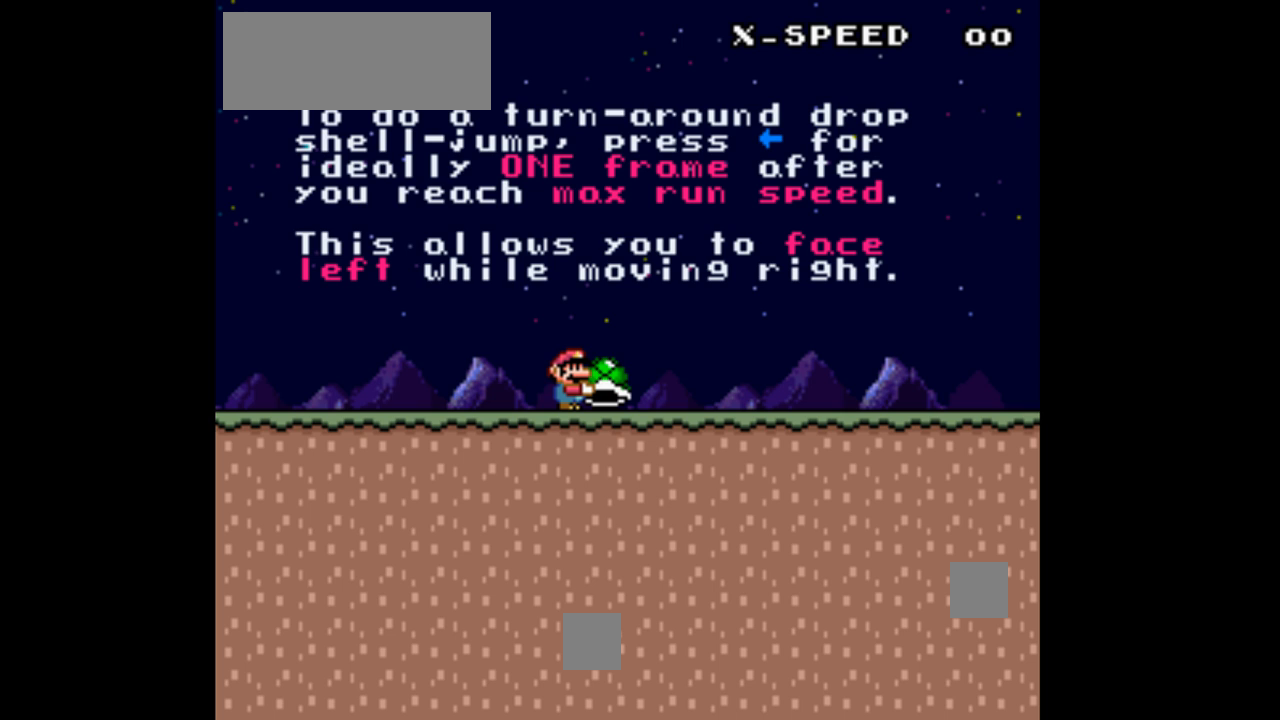
{"buttons": ["Y"], "events": []}
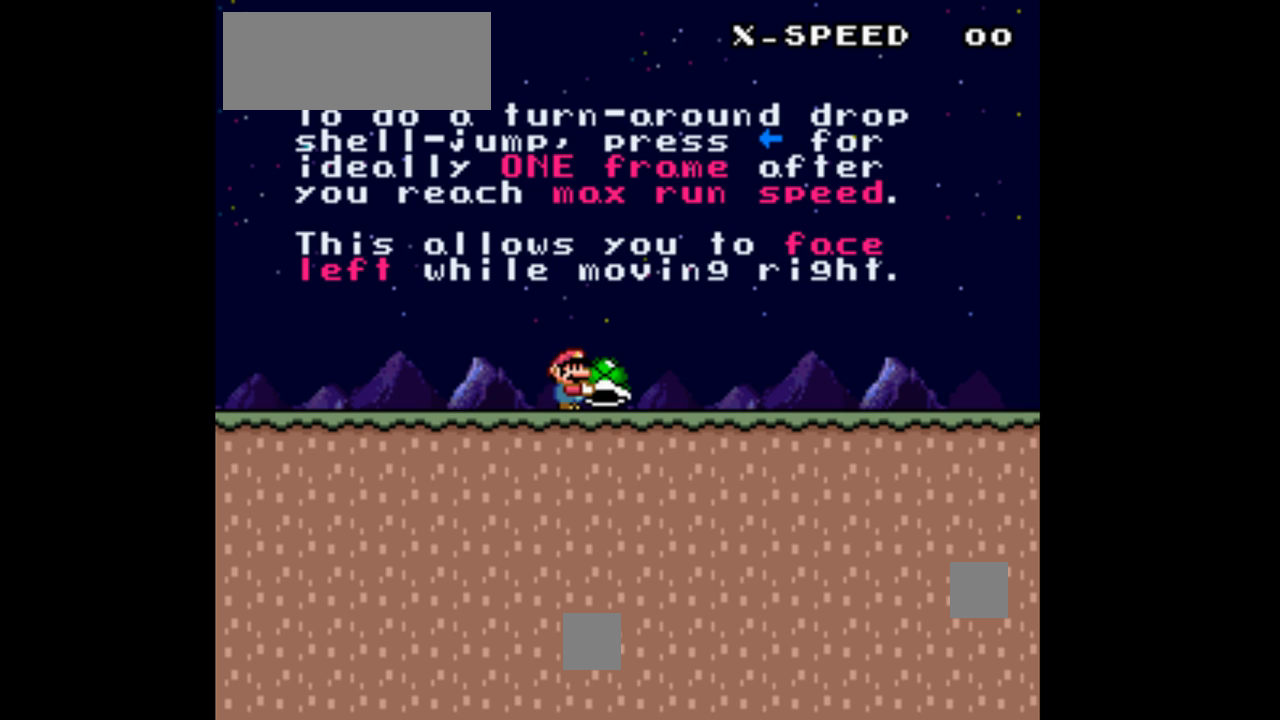
{"buttons": ["Y"], "events": []}
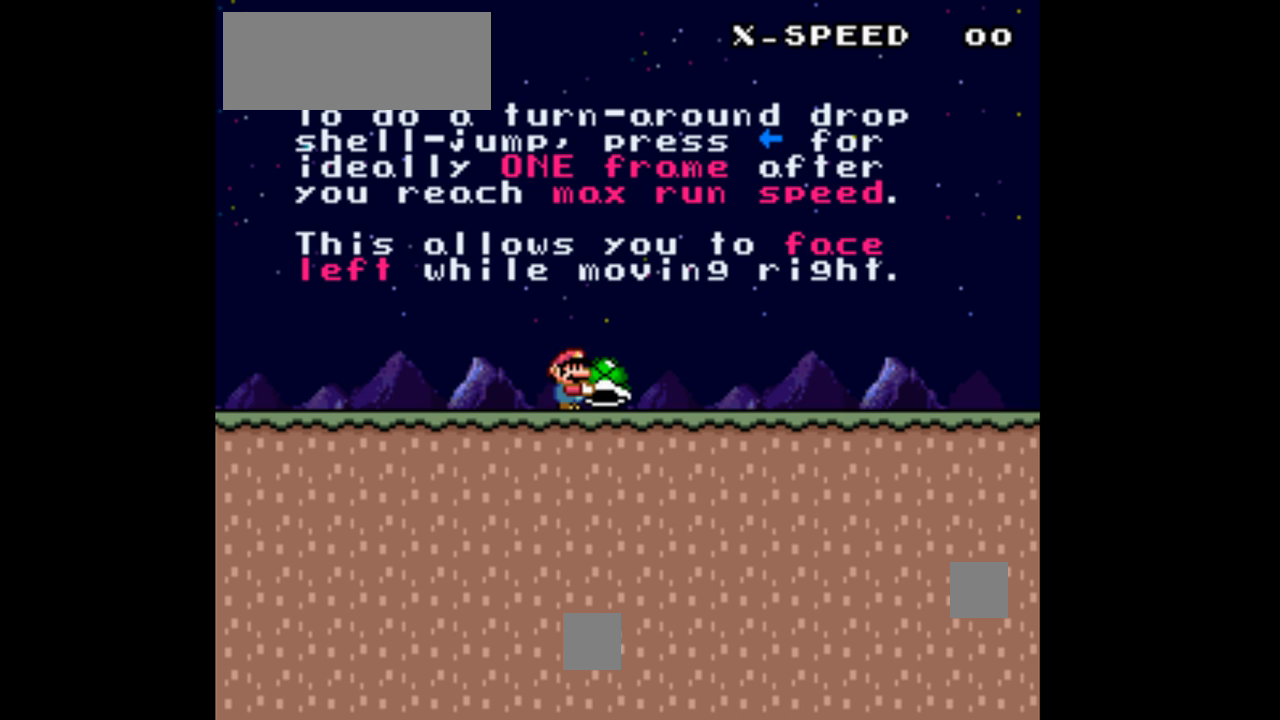
{"buttons": ["Y"], "events": []}
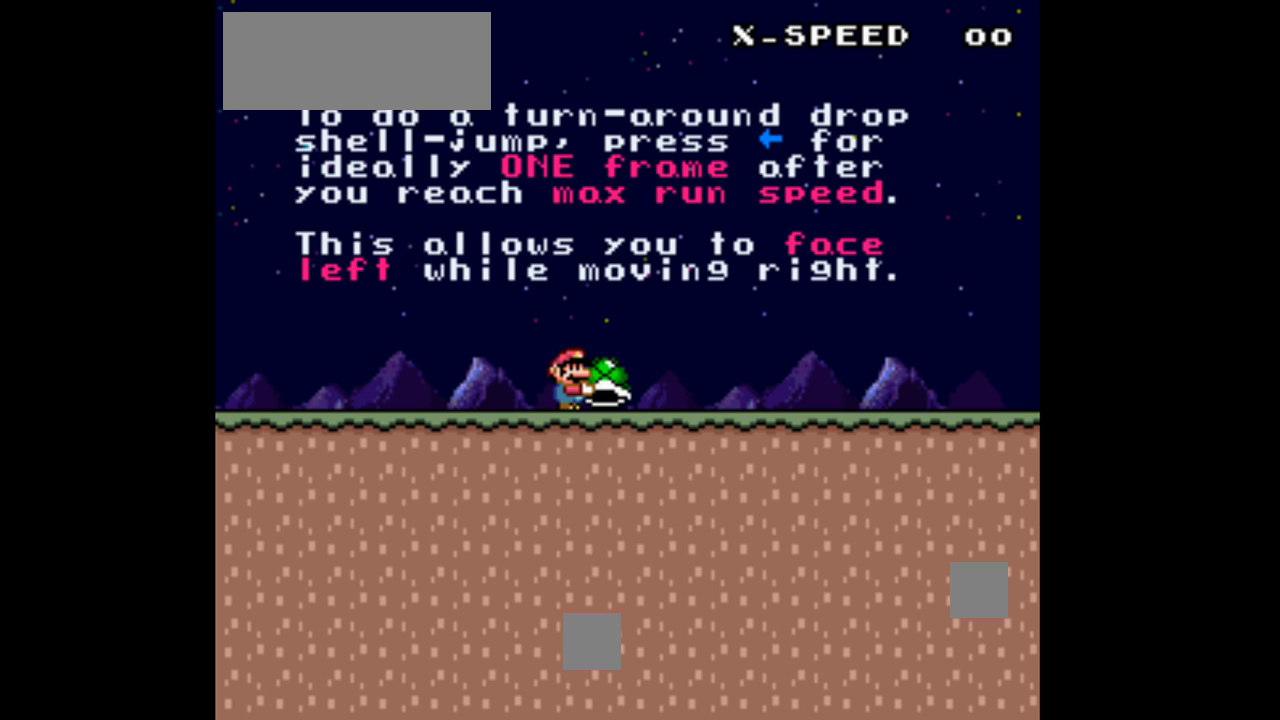
{"buttons": ["Y"], "events": []}
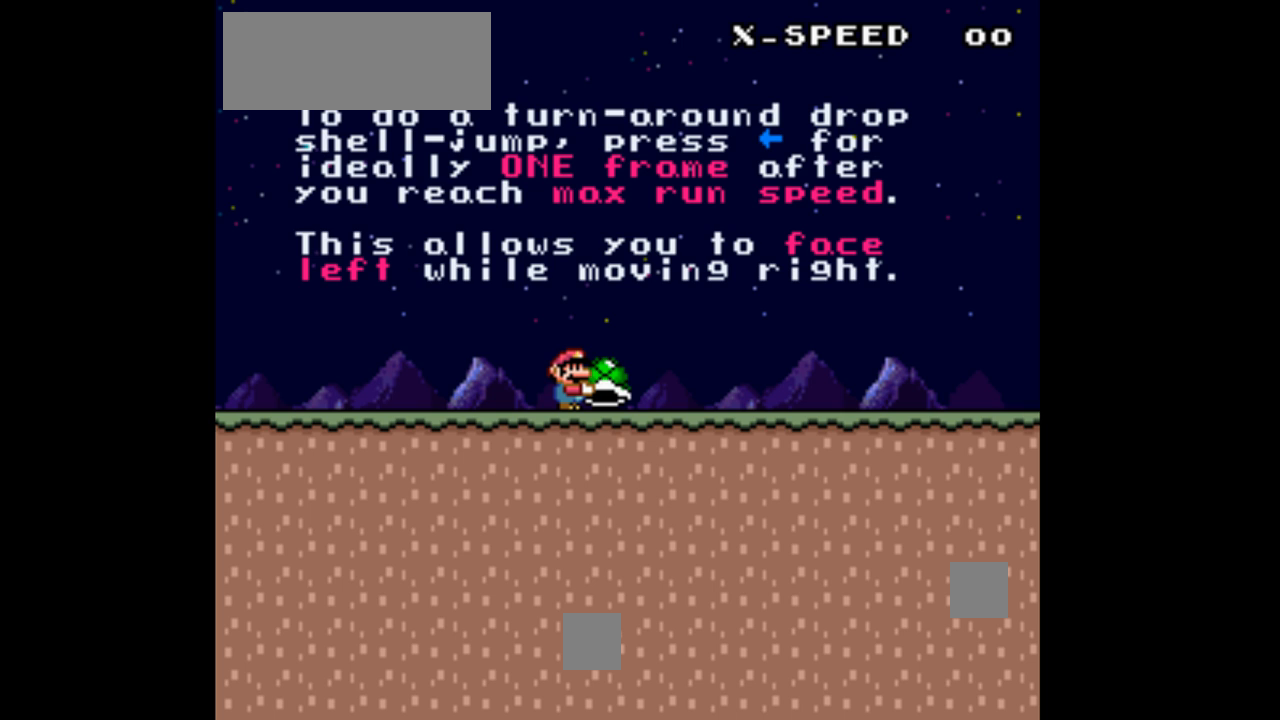
{"buttons": ["Y"], "events": []}
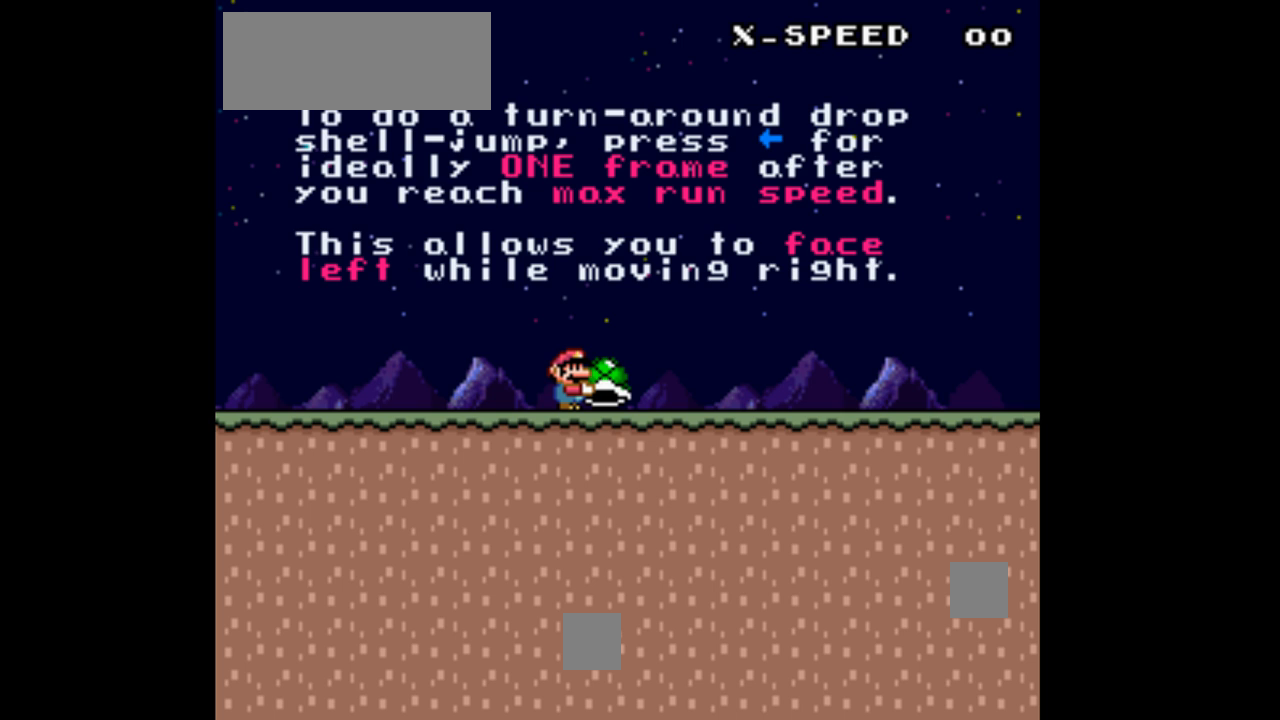
{"buttons": ["Y"], "events": []}
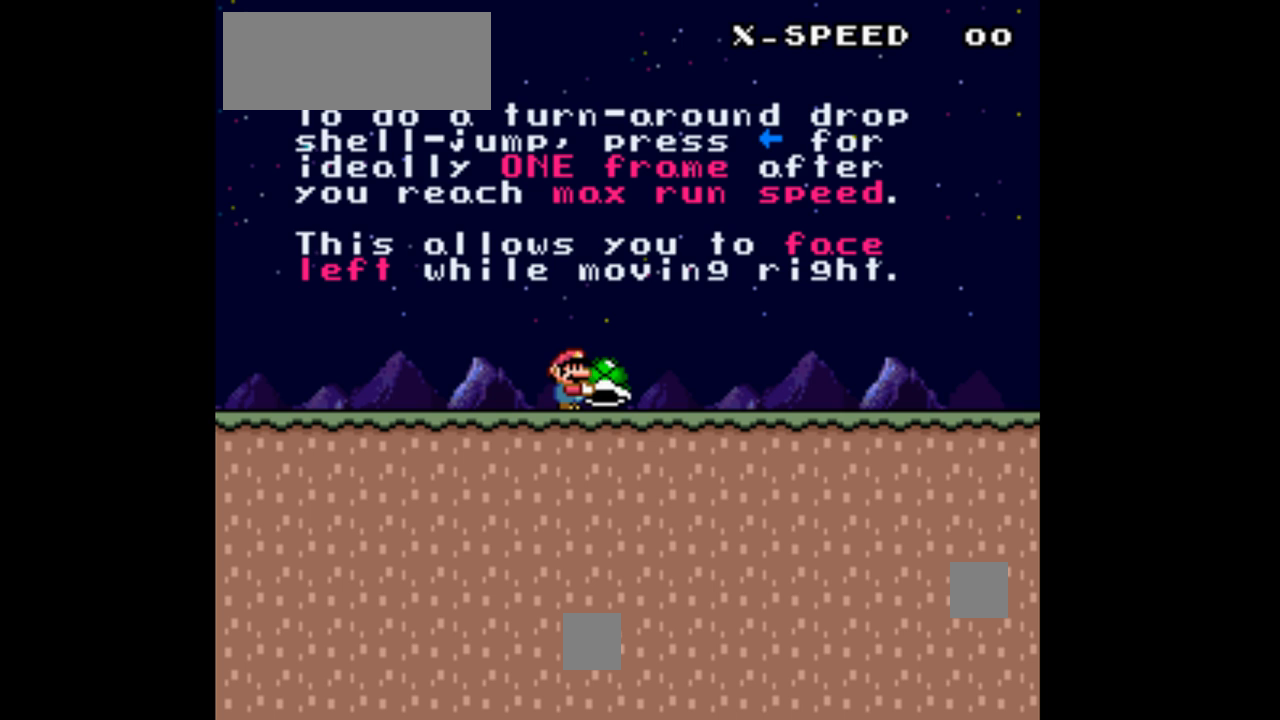
{"buttons": ["Y"], "events": []}
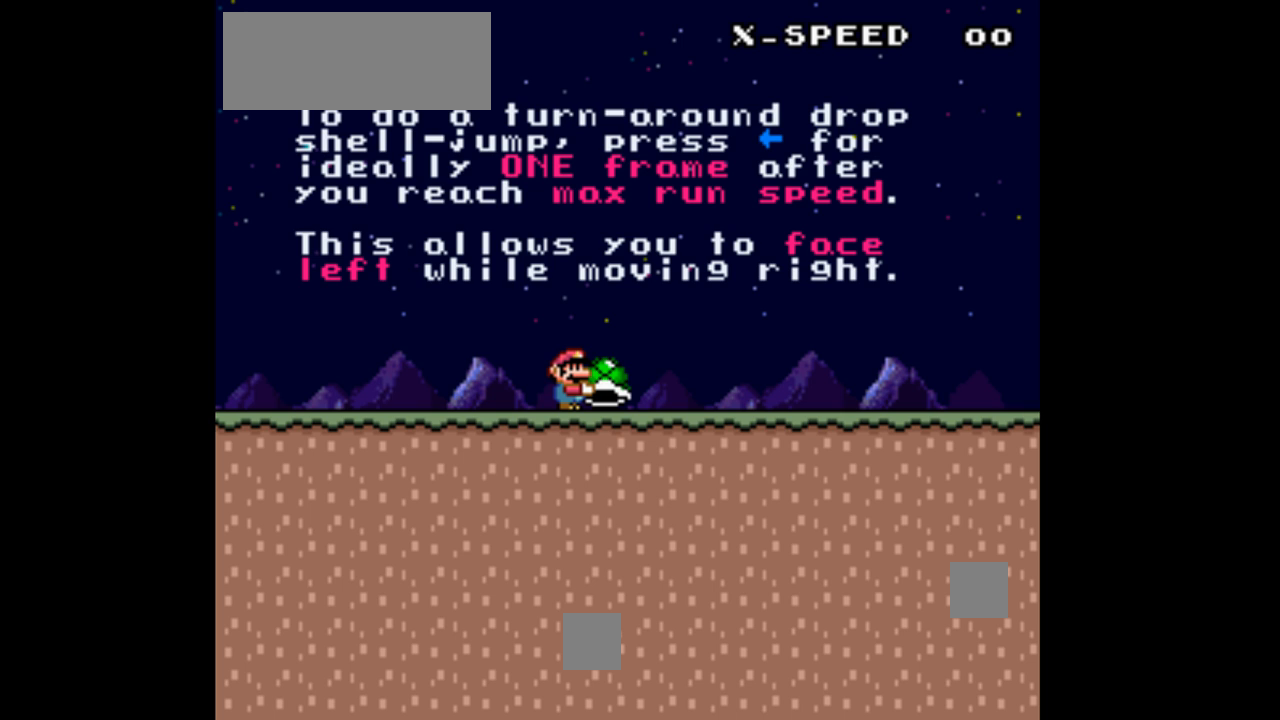
{"buttons": ["Y"], "events": []}
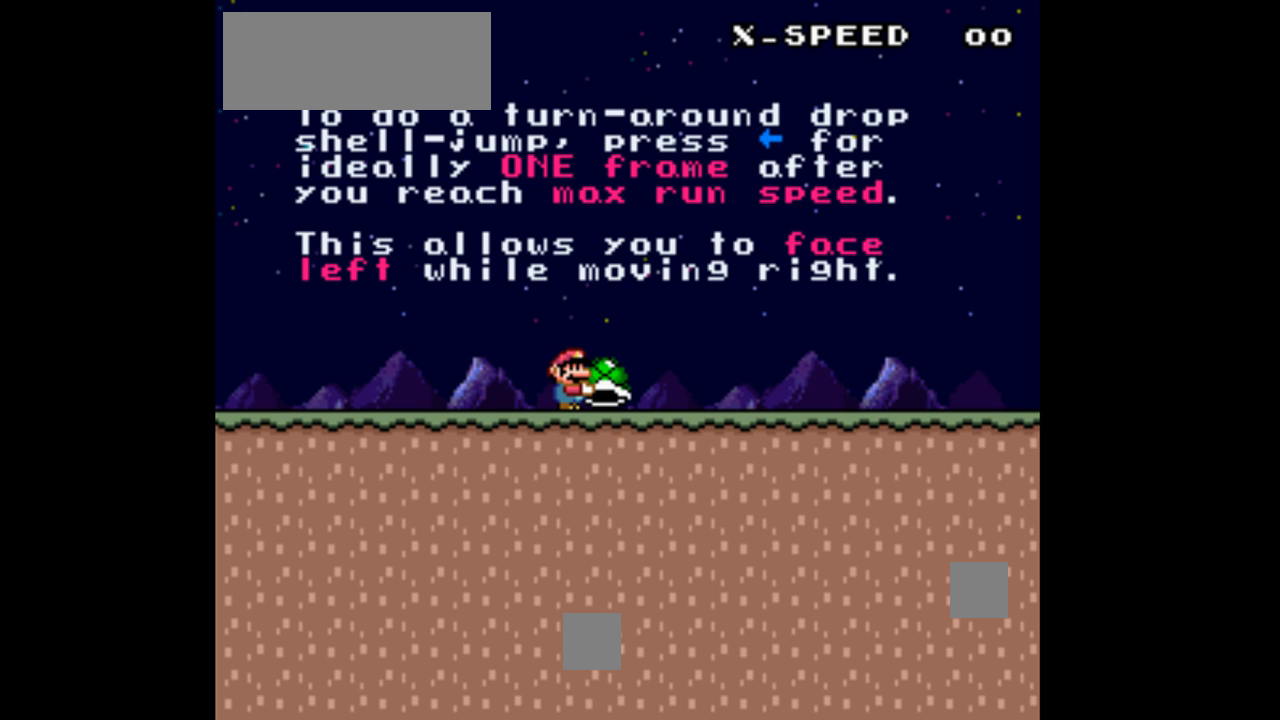
{"buttons": ["Y"], "events": []}
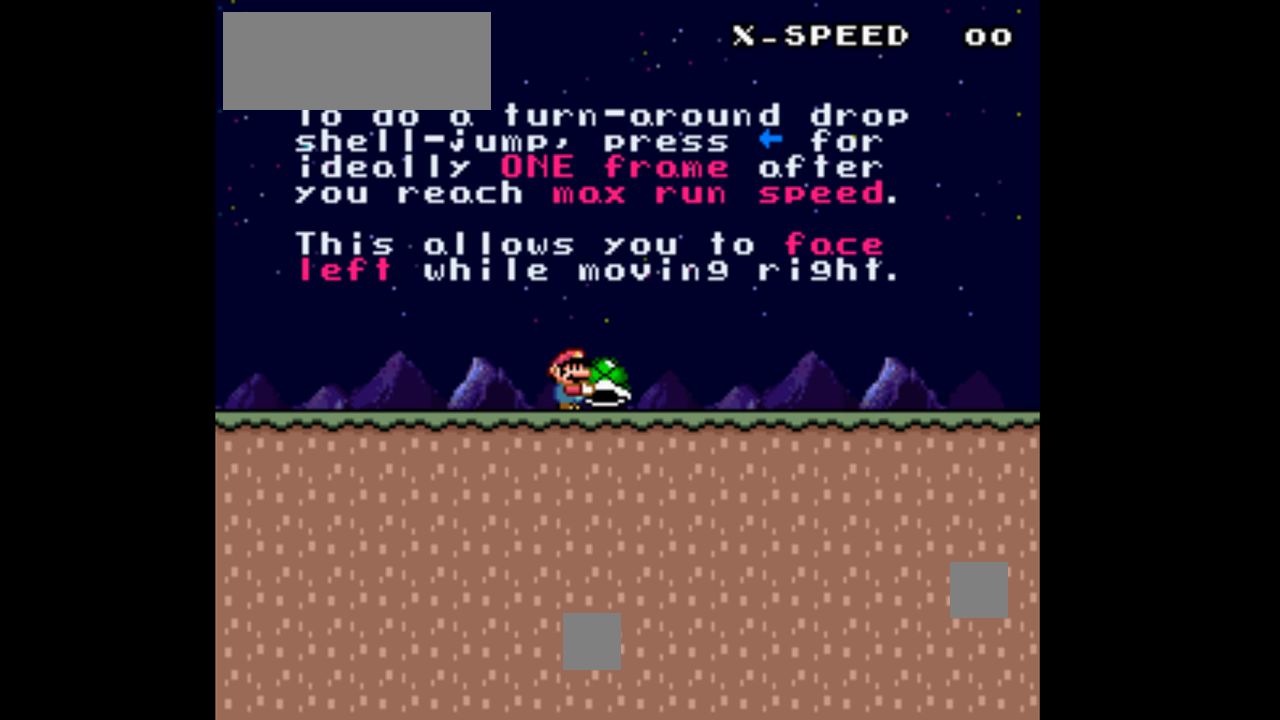
{"buttons": ["Y"], "events": []}
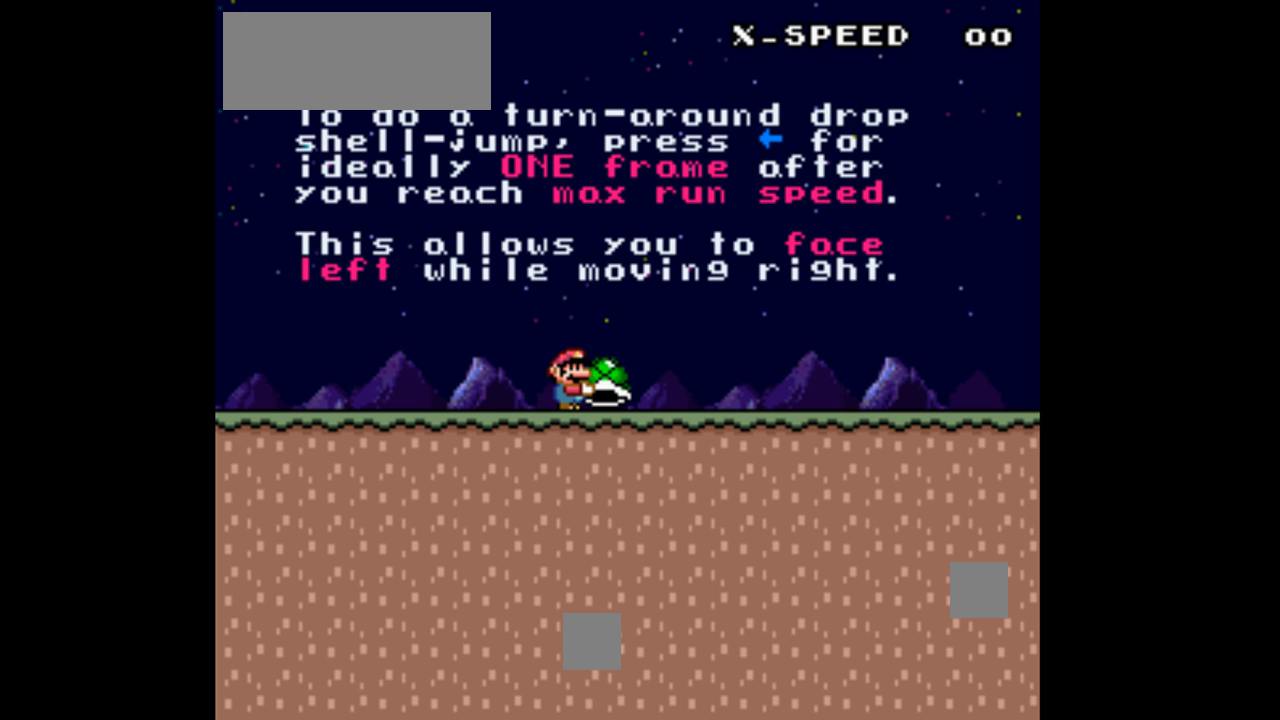
{"buttons": ["Y"], "events": []}
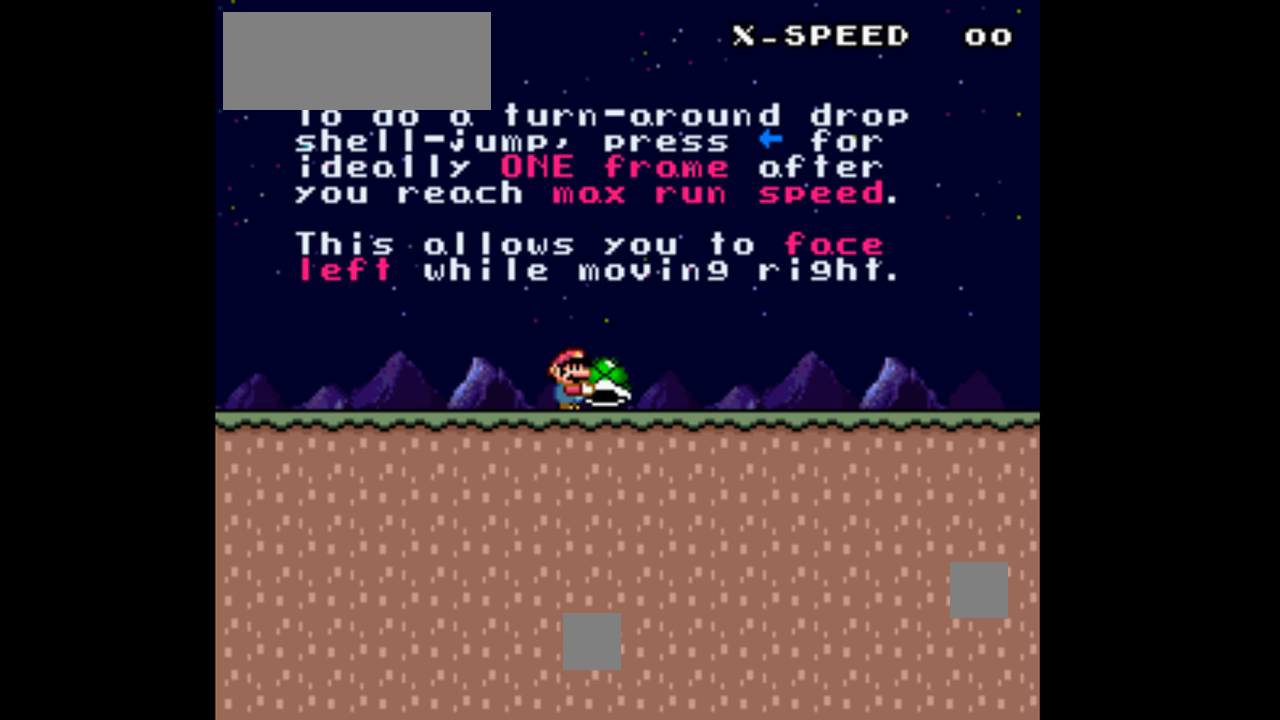
{"buttons": ["Y"], "events": []}
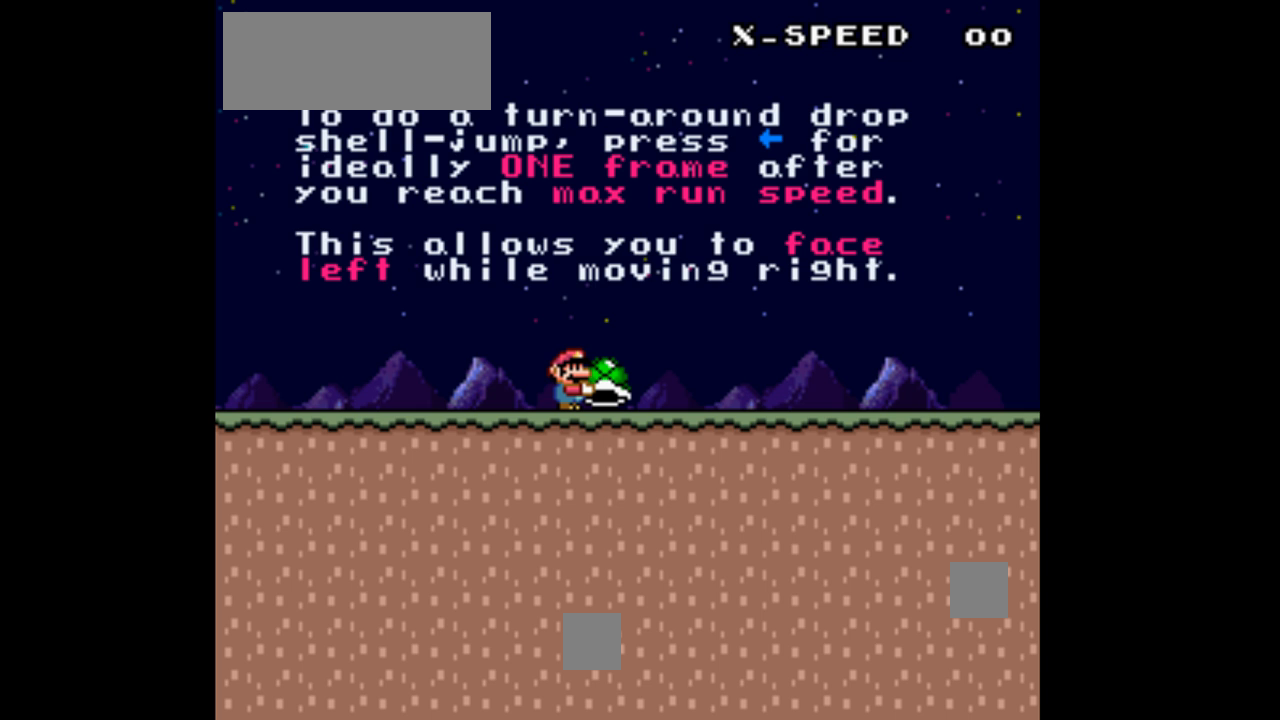
{"buttons": ["Y"], "events": []}
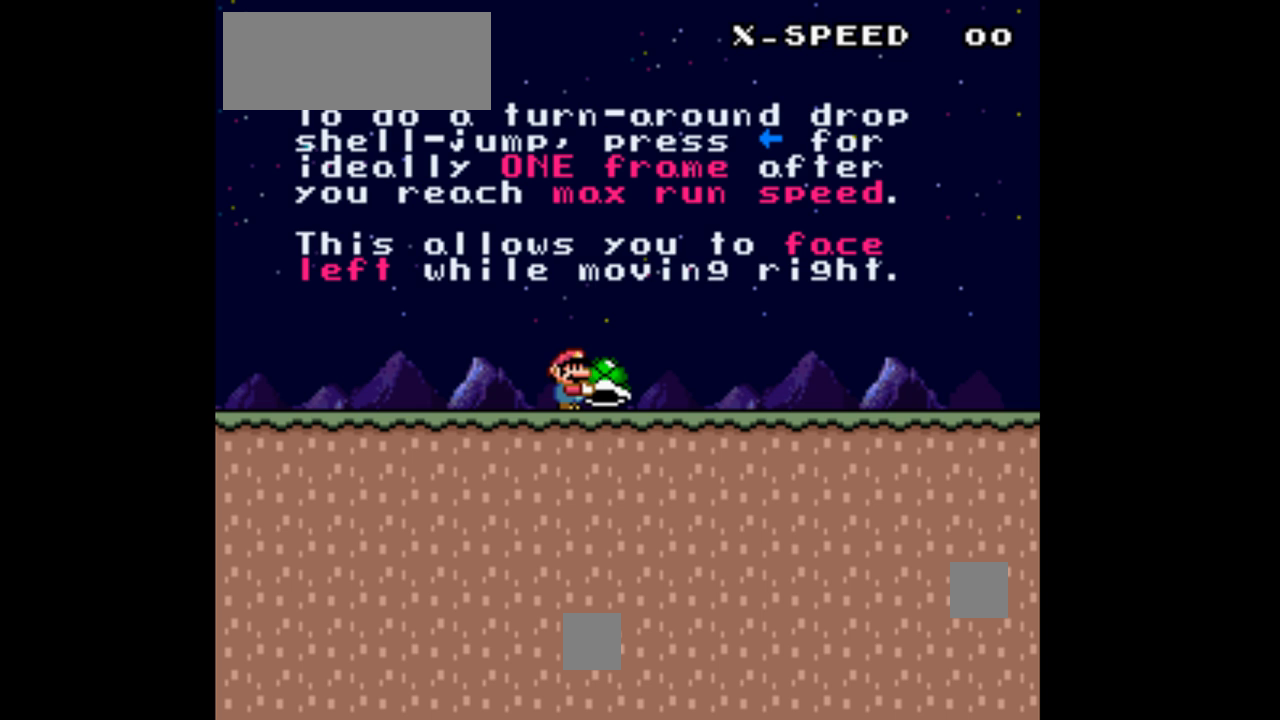
{"buttons": ["Y"], "events": []}
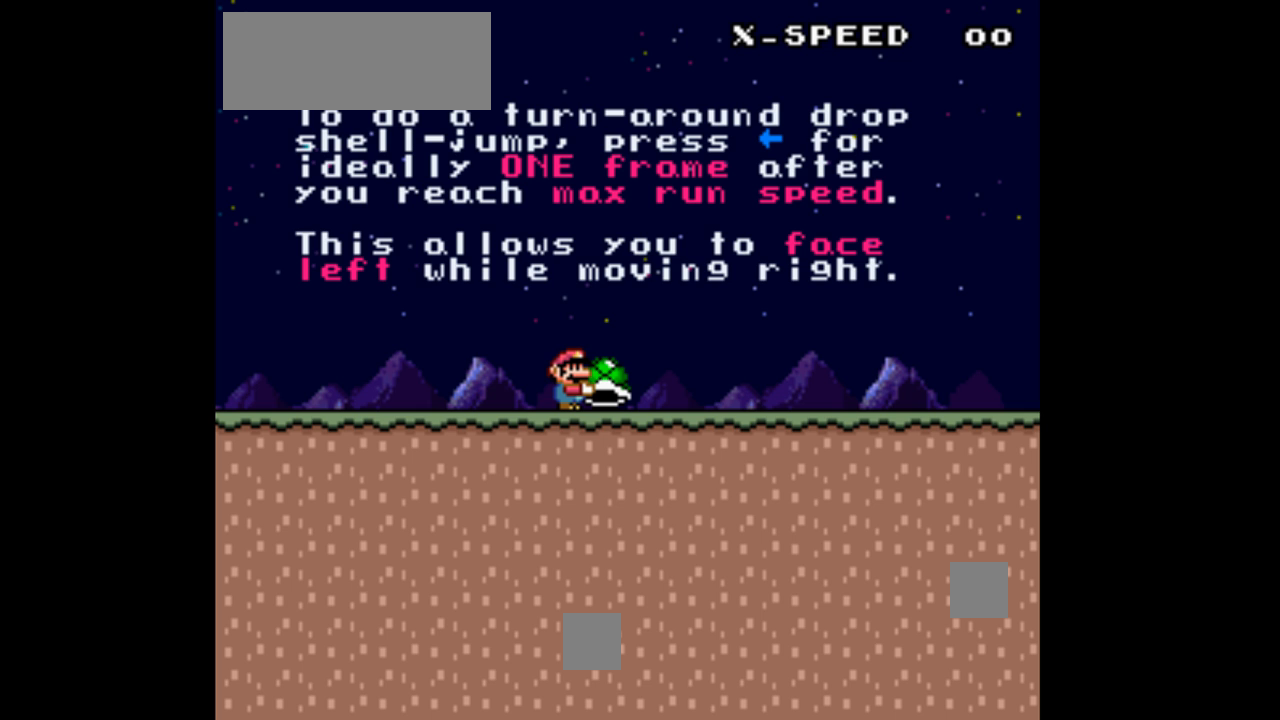
{"buttons": ["Y"], "events": []}
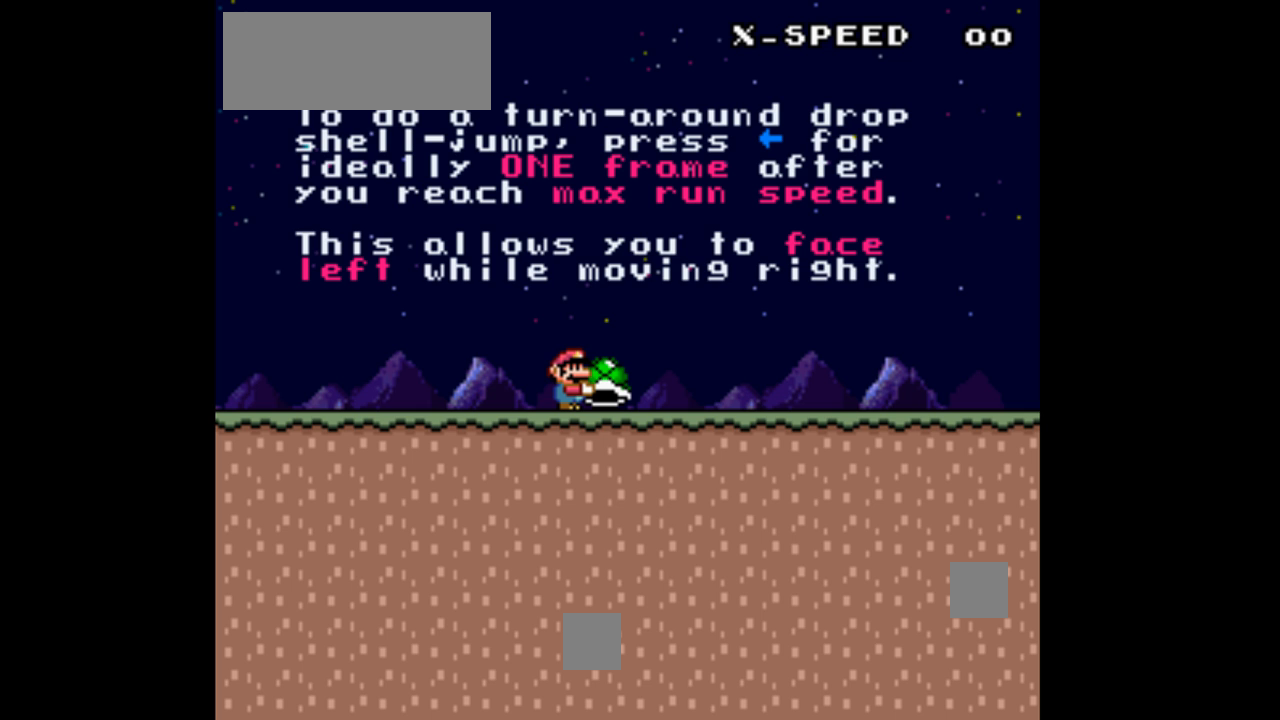
{"buttons": ["Y"], "events": []}
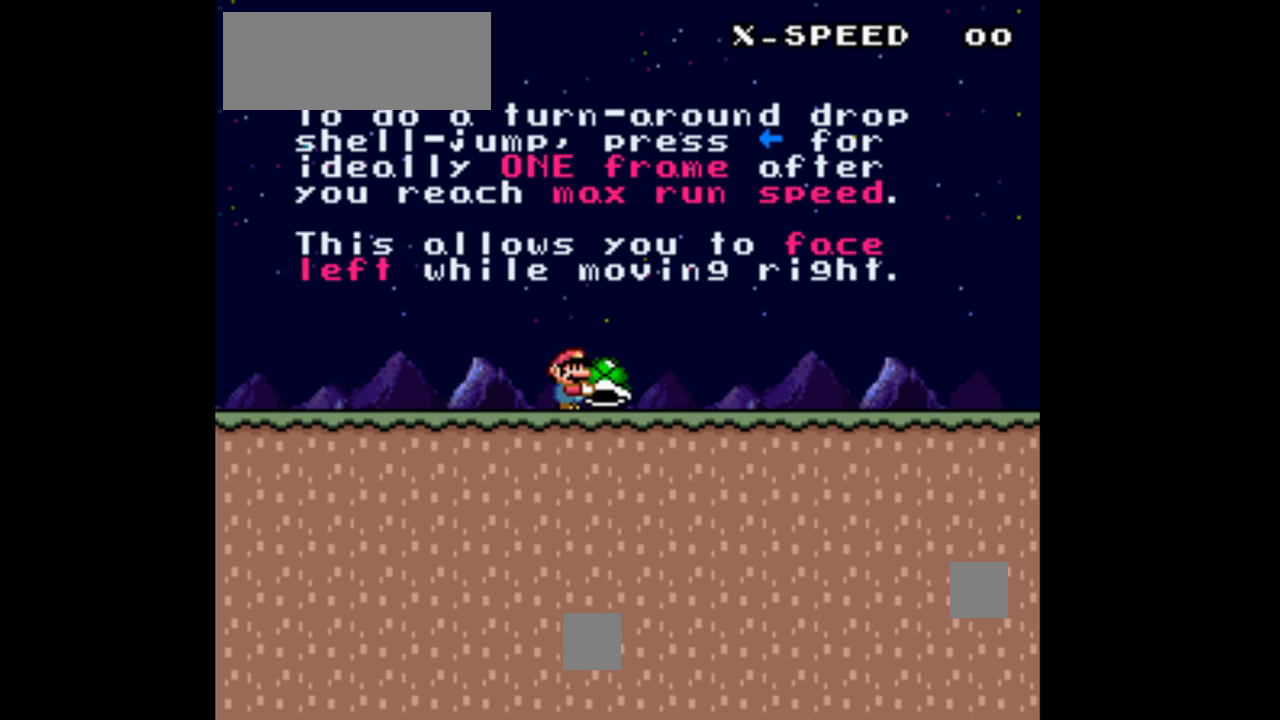
{"buttons": ["Y"], "events": []}
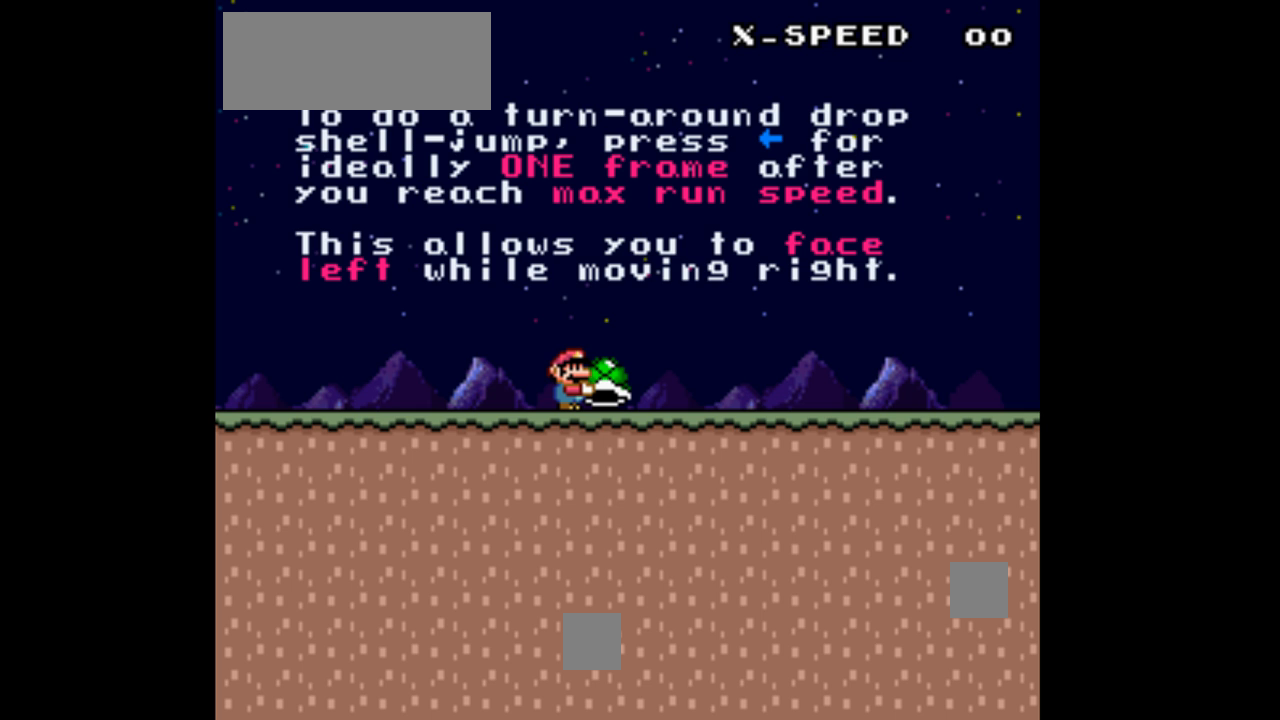
{"buttons": ["Y"], "events": []}
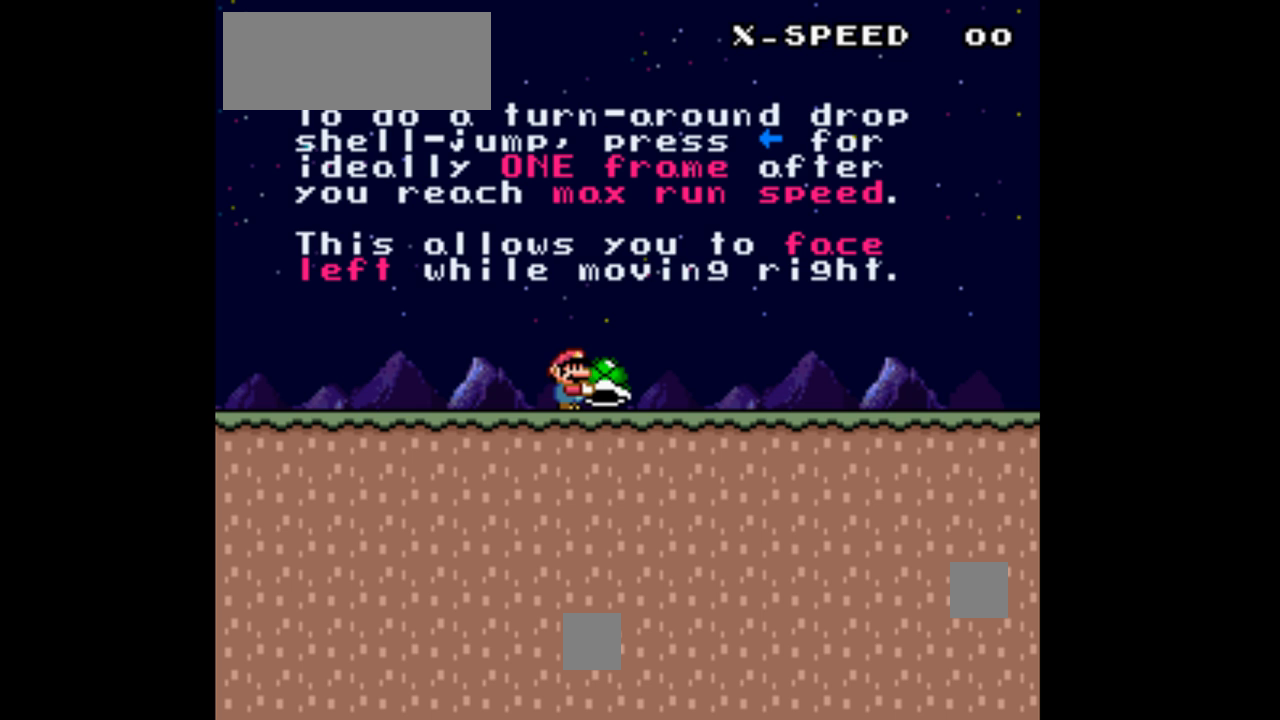
{"buttons": ["Y"], "events": []}
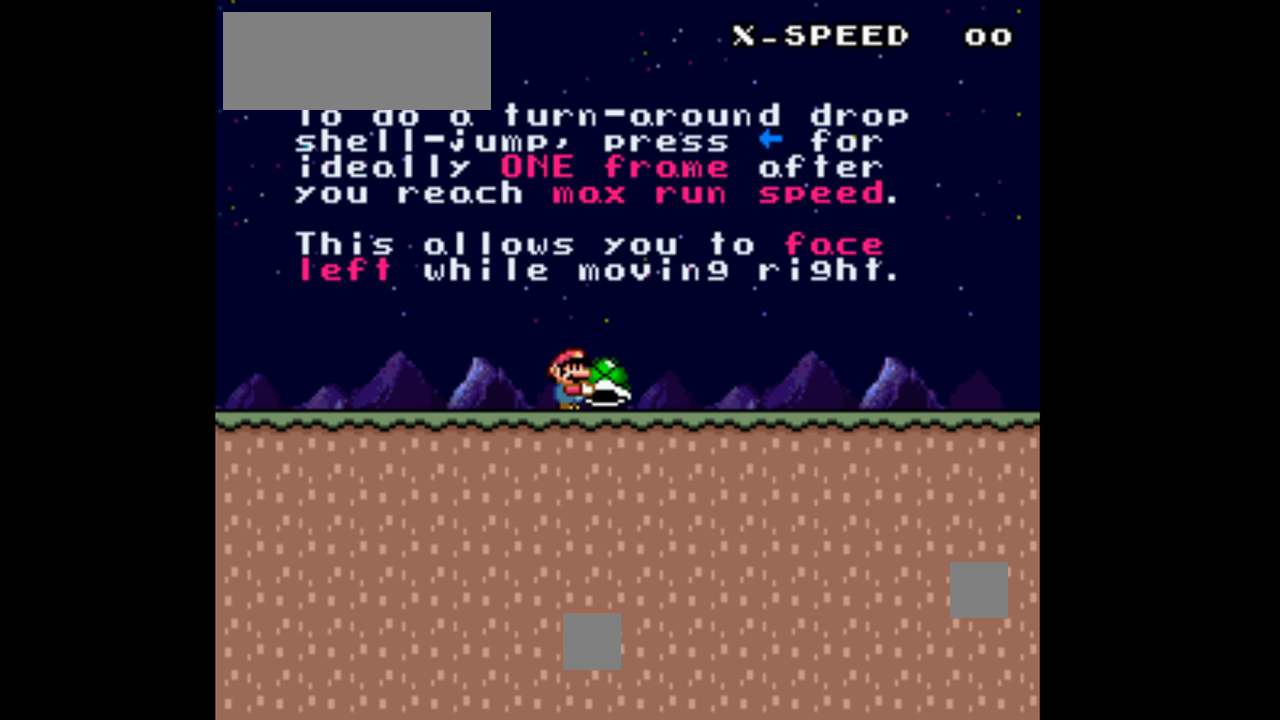
{"buttons": ["Y"], "events": []}